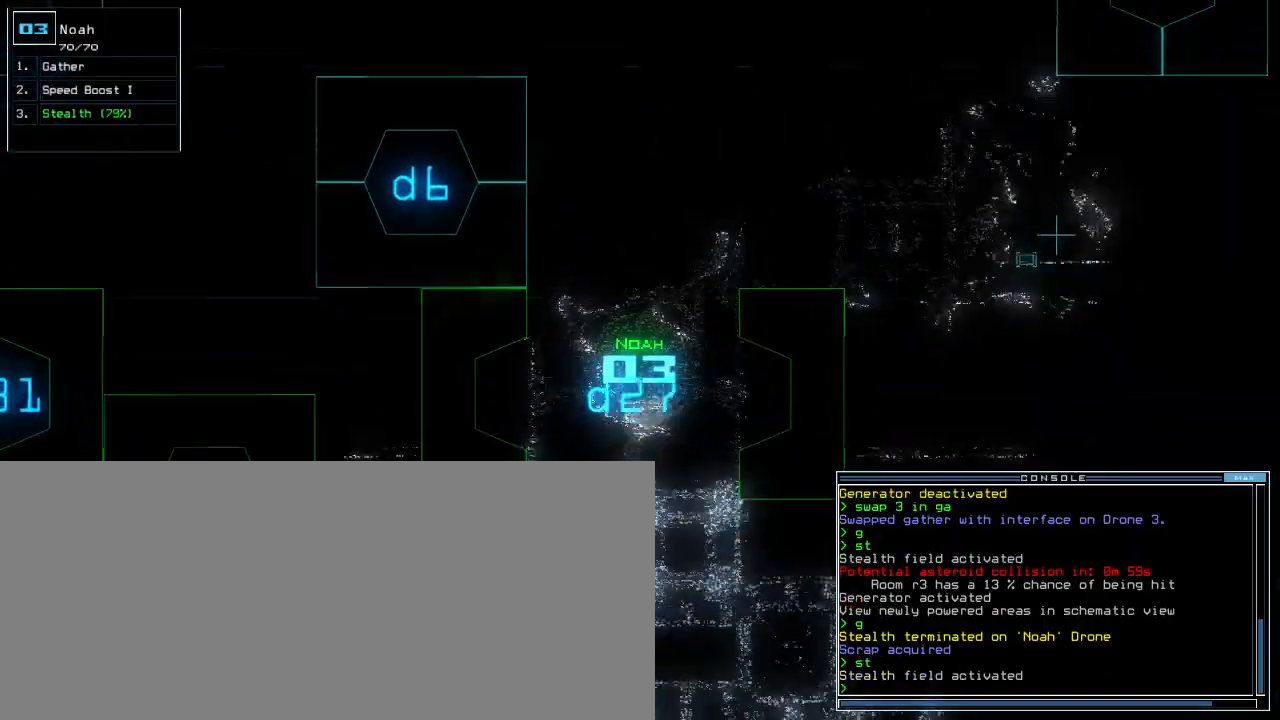
Gameplay with keyboard; each line is a JSON object with the keys held at the frame after it. "events" lists presses ("down") and releases ("up") of ".", "0", "1", "2", "3", "4", "5", "6", "7", "8", "9", "a", "b", "backspace", "c", "caps_lock", "comma", "ctrl_l", "ctrl_r", "d", "down", "e", "equals", "escape", "f", "f5", "g", "h", "i", "j", "k", "l", "left", "m", "minus", "n", "o", "p", "q", "quote", "r", "return", "right", "s", "semicolon", "shift_l", "shift_r", "space", "t", "tab", "tilde", "u", "up", "v", "w", "x", "y" and "z" between this image and that frame as [ms after this image, input, new state], when the widget could be followed in between. No other keys are recorded. Mouse input is not recorded. Not read: other_keys.
{"keys": ["right", "up"], "events": [[17, "right", "up"], [67, "t", "down"], [133, "t", "up"], [150, "right", "down"], [267, "right", "up"], [333, "right", "down"]]}
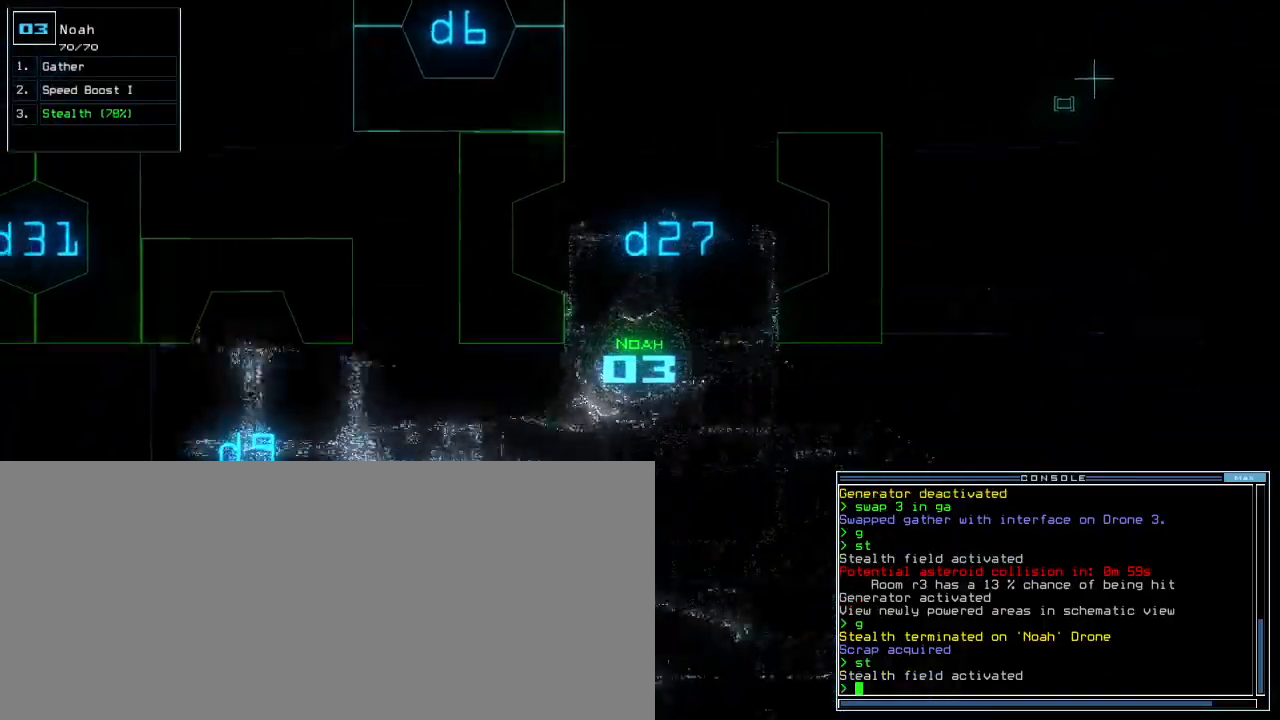
{"keys": ["left", "up"]}
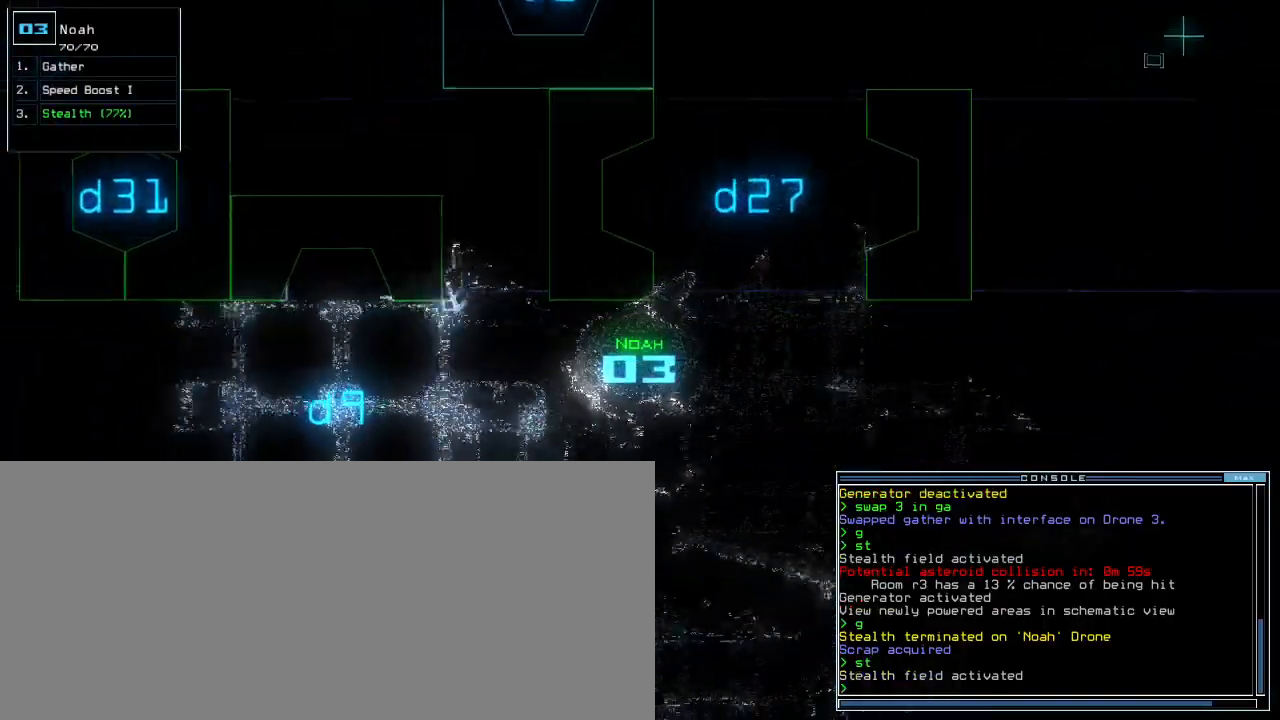
{"keys": ["up"]}
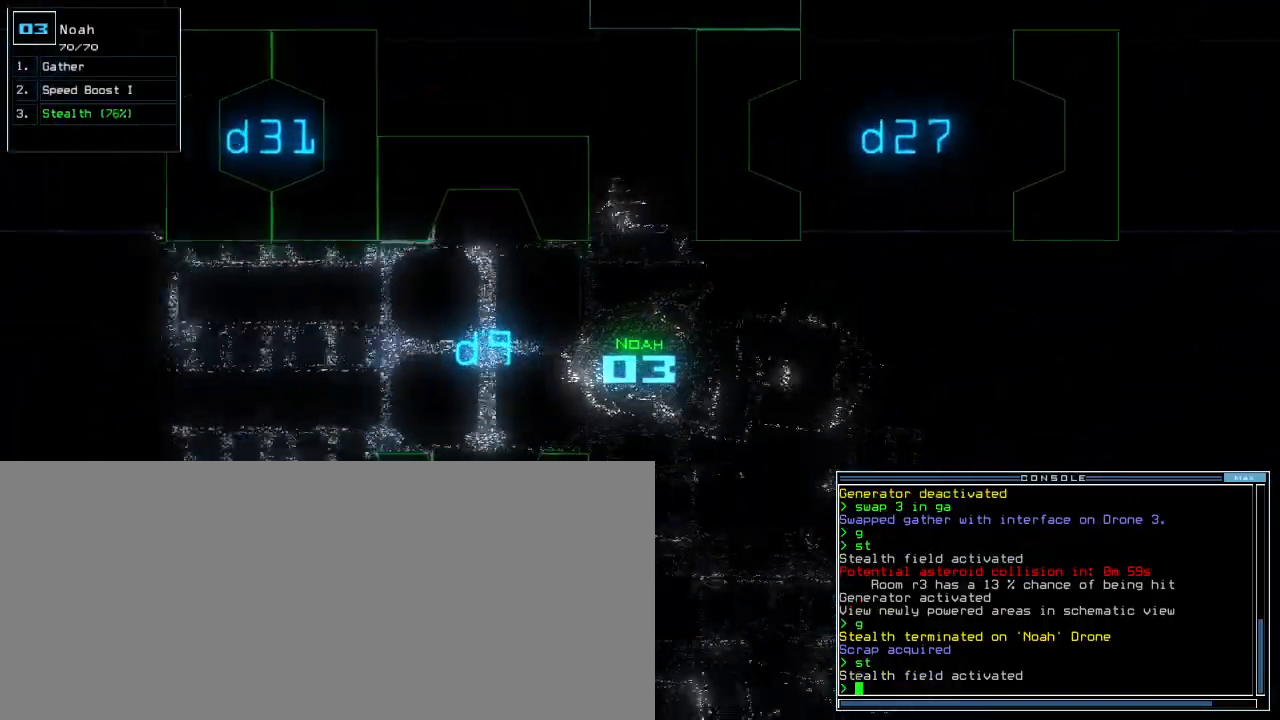
{"keys": ["up"], "events": []}
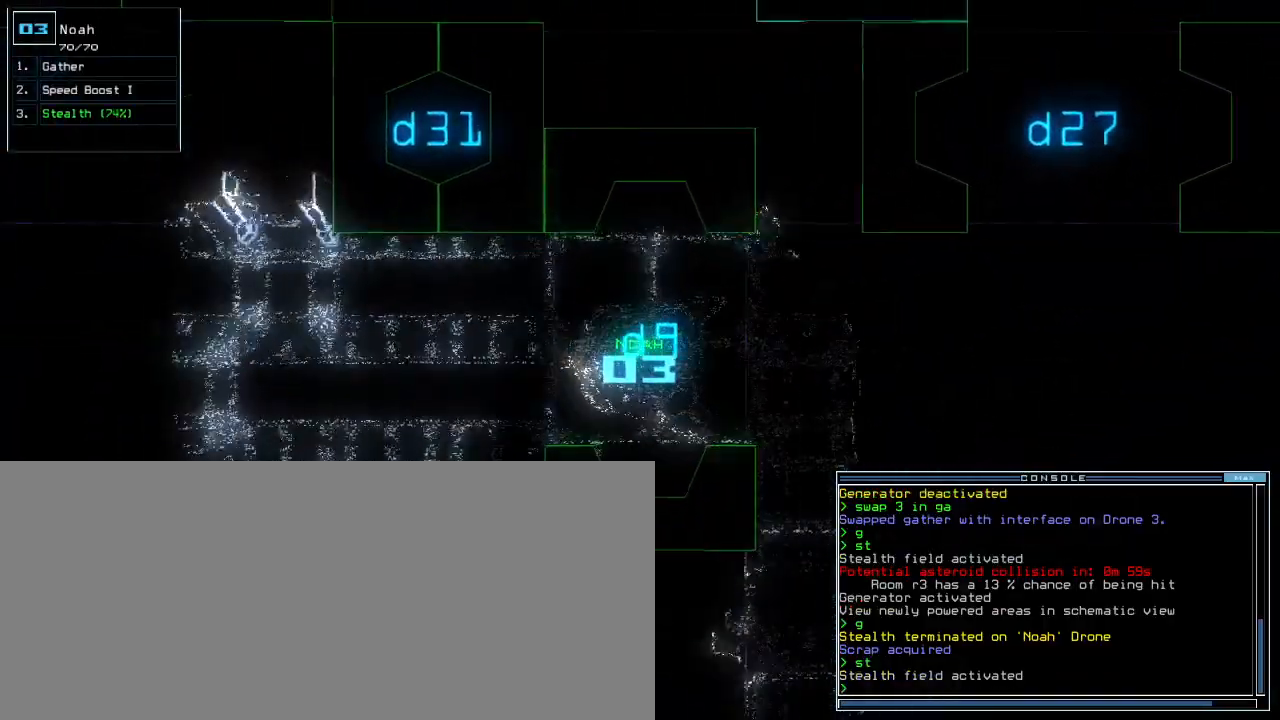
{"keys": ["up"], "events": []}
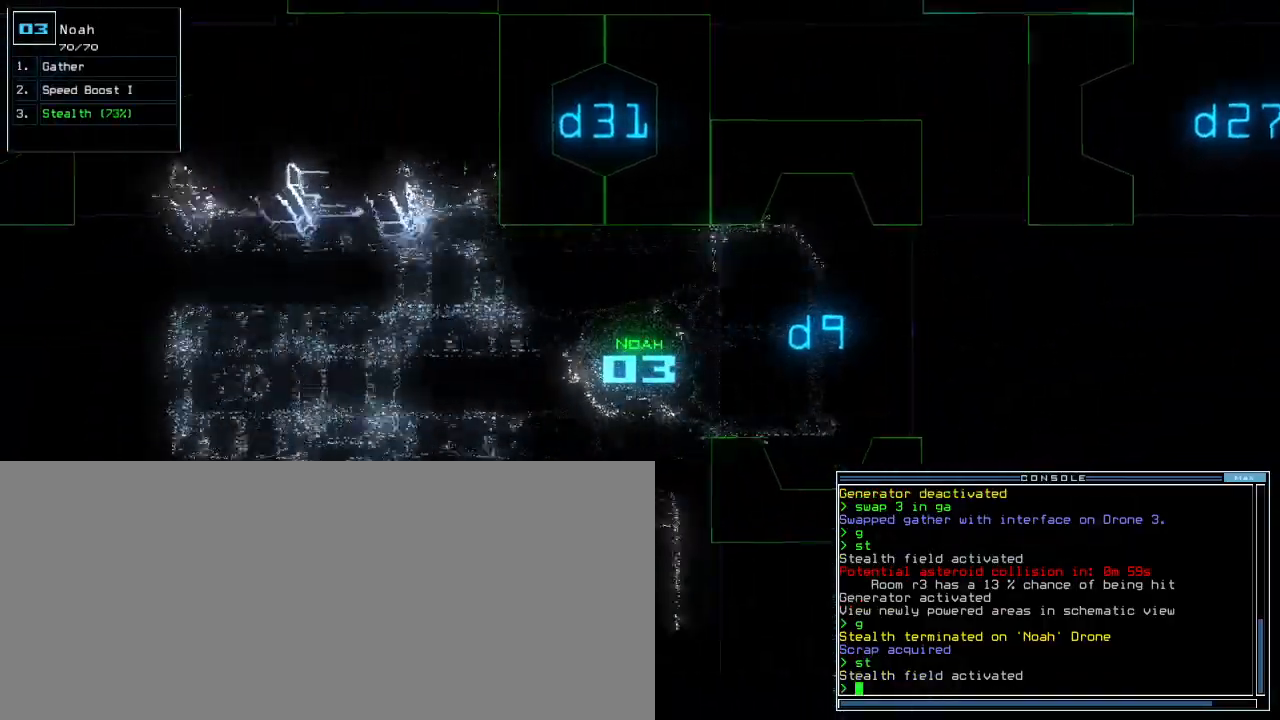
{"keys": ["up"], "events": [[17, "left", "down"], [83, "left", "up"]]}
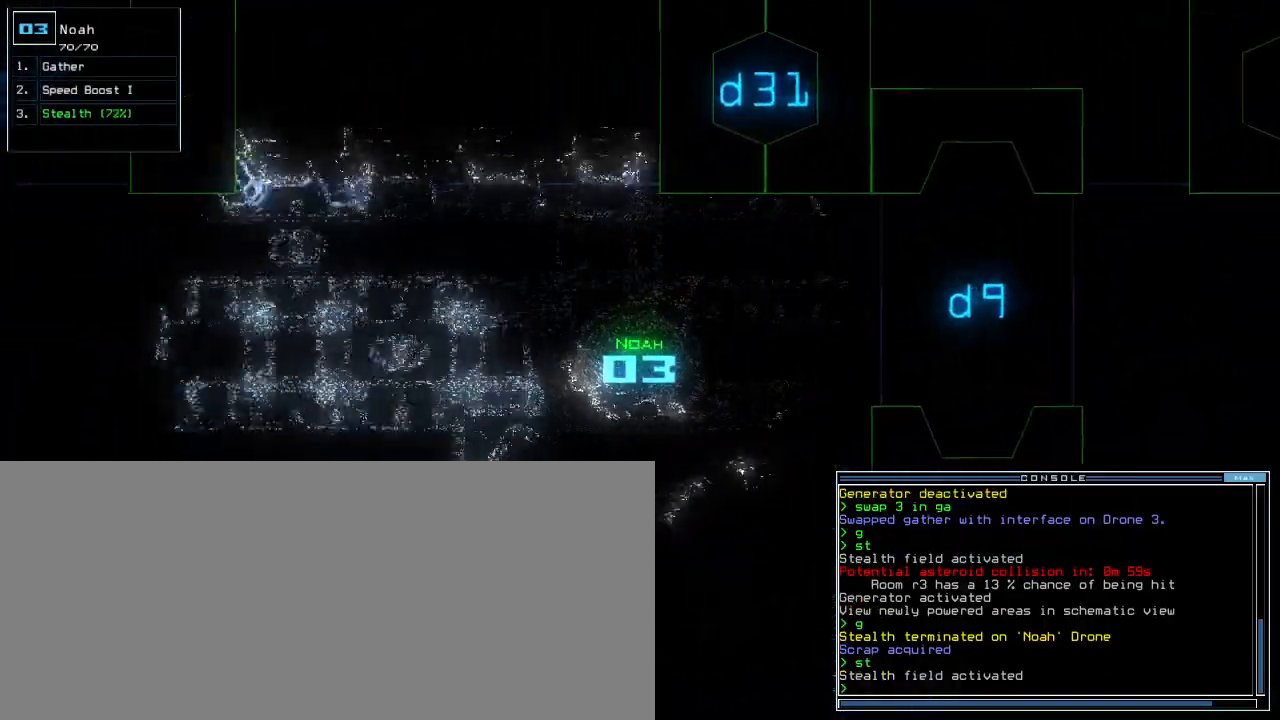
{"keys": ["up"], "events": [[167, "left", "down"], [233, "left", "up"]]}
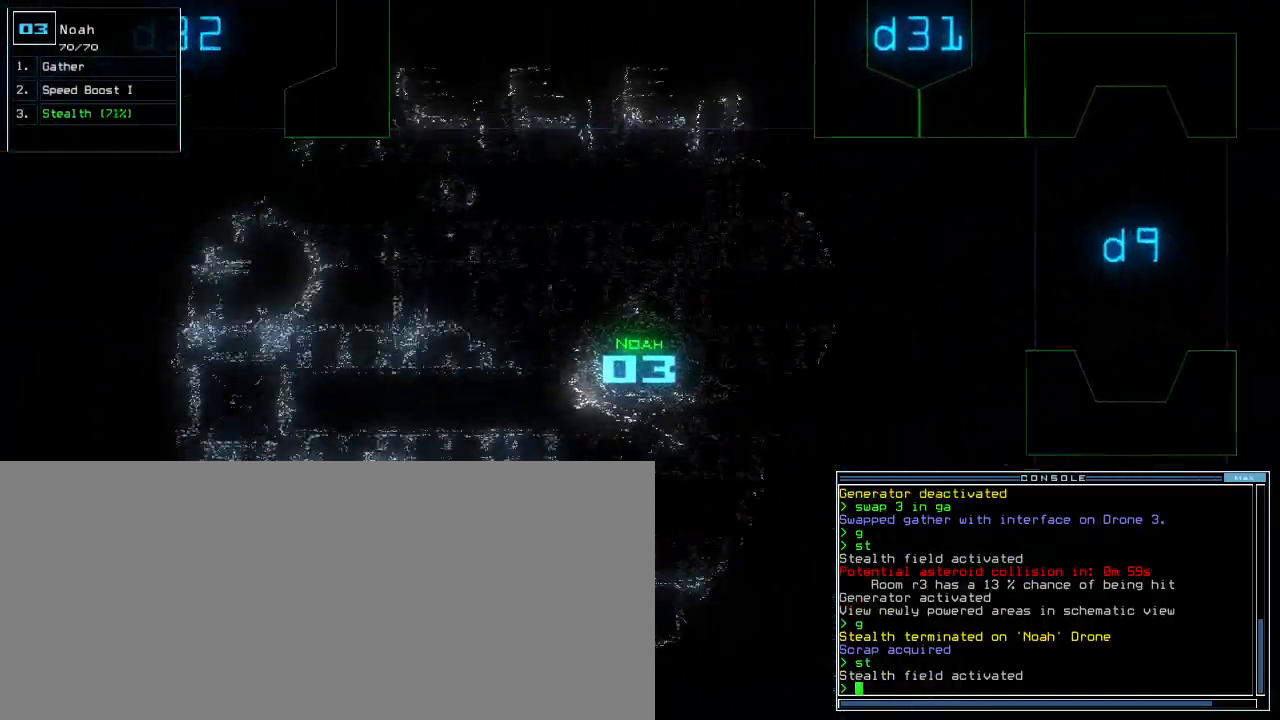
{"keys": ["up"], "events": []}
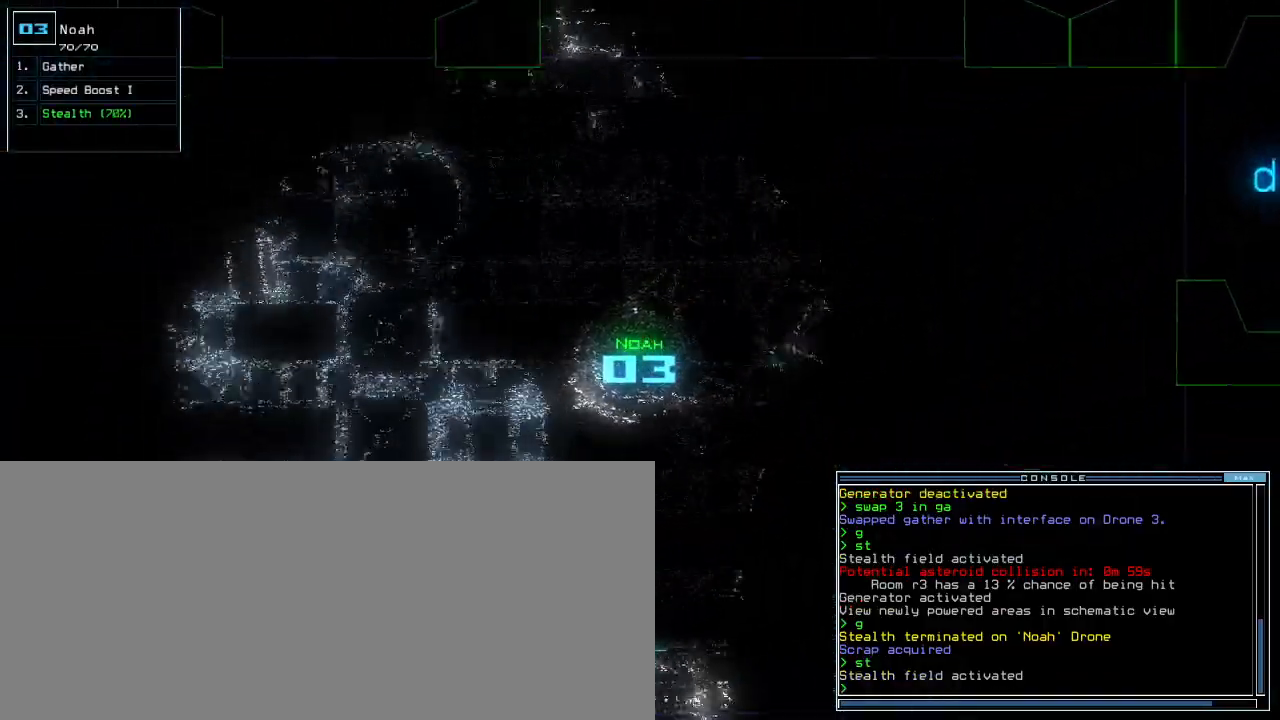
{"keys": ["left", "up"], "events": [[500, "left", "down"]]}
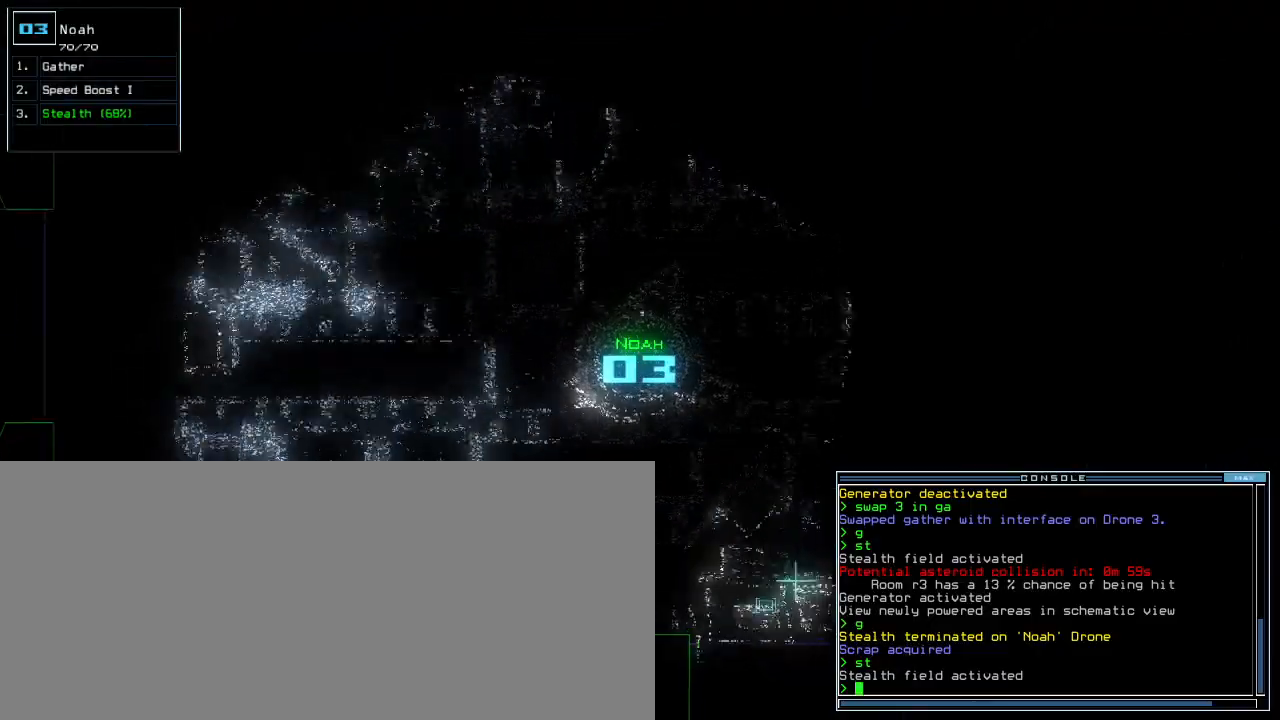
{"keys": ["left", "up"], "events": [[67, "left", "up"], [200, "left", "down"], [283, "left", "up"], [450, "left", "down"]]}
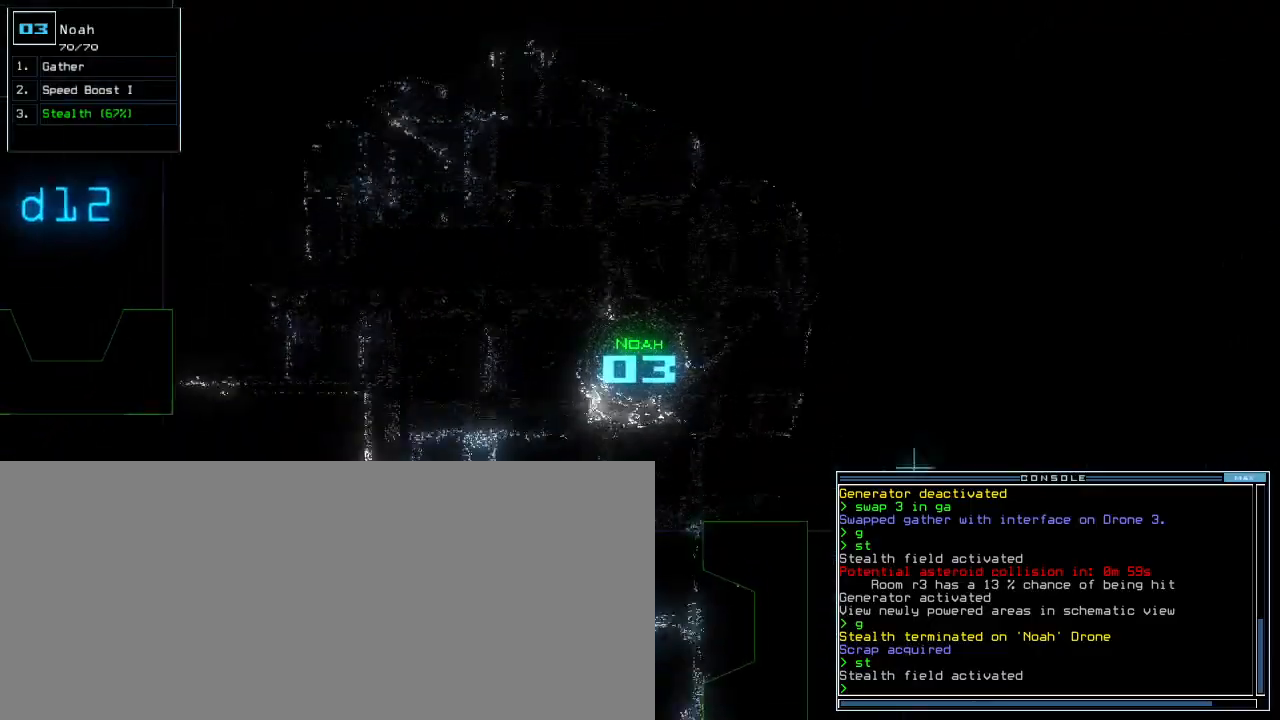
{"keys": ["up"], "events": [[17, "left", "up"], [250, "left", "down"], [317, "left", "up"], [450, "left", "down"], [500, "left", "up"]]}
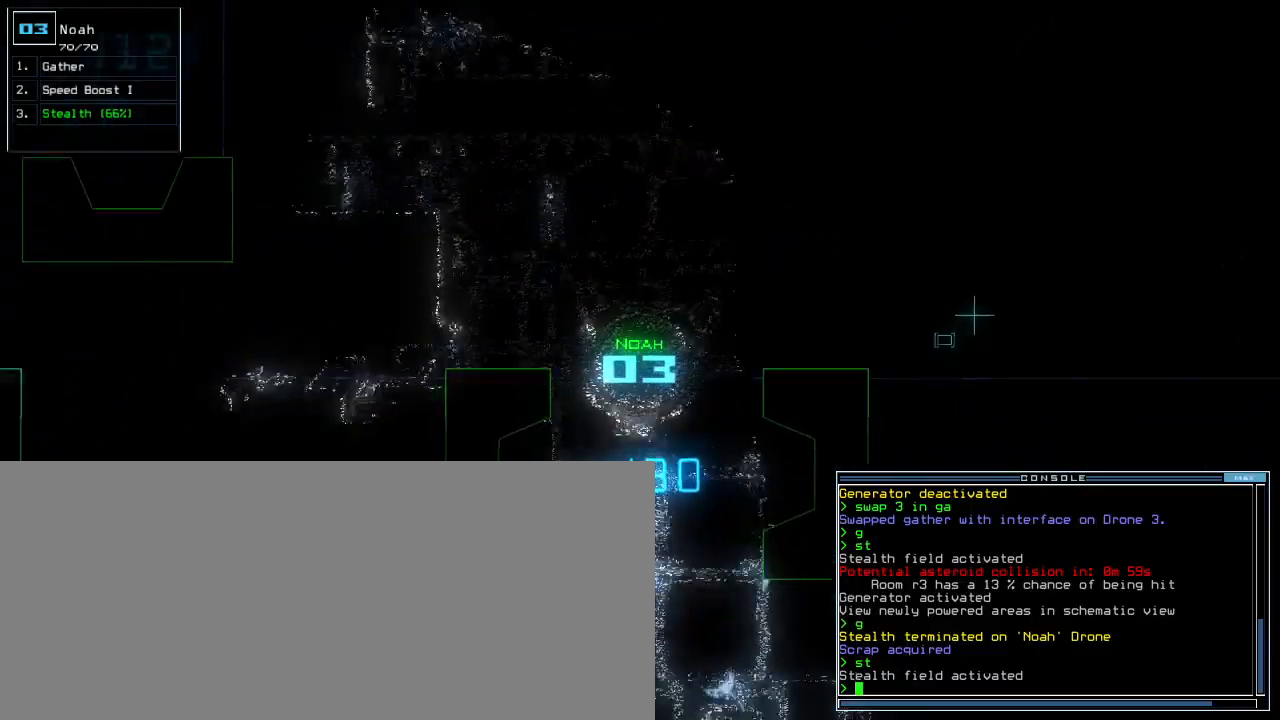
{"keys": ["up"]}
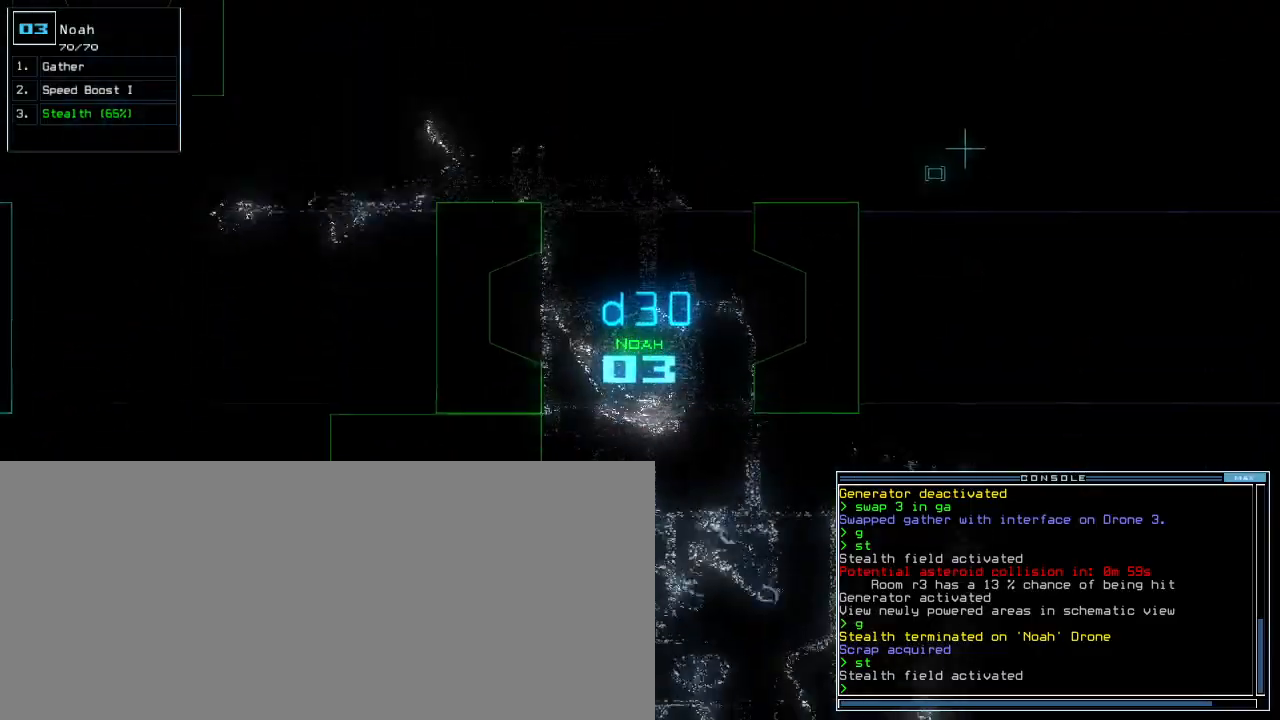
{"keys": ["up"], "events": [[283, "left", "down"], [350, "left", "up"]]}
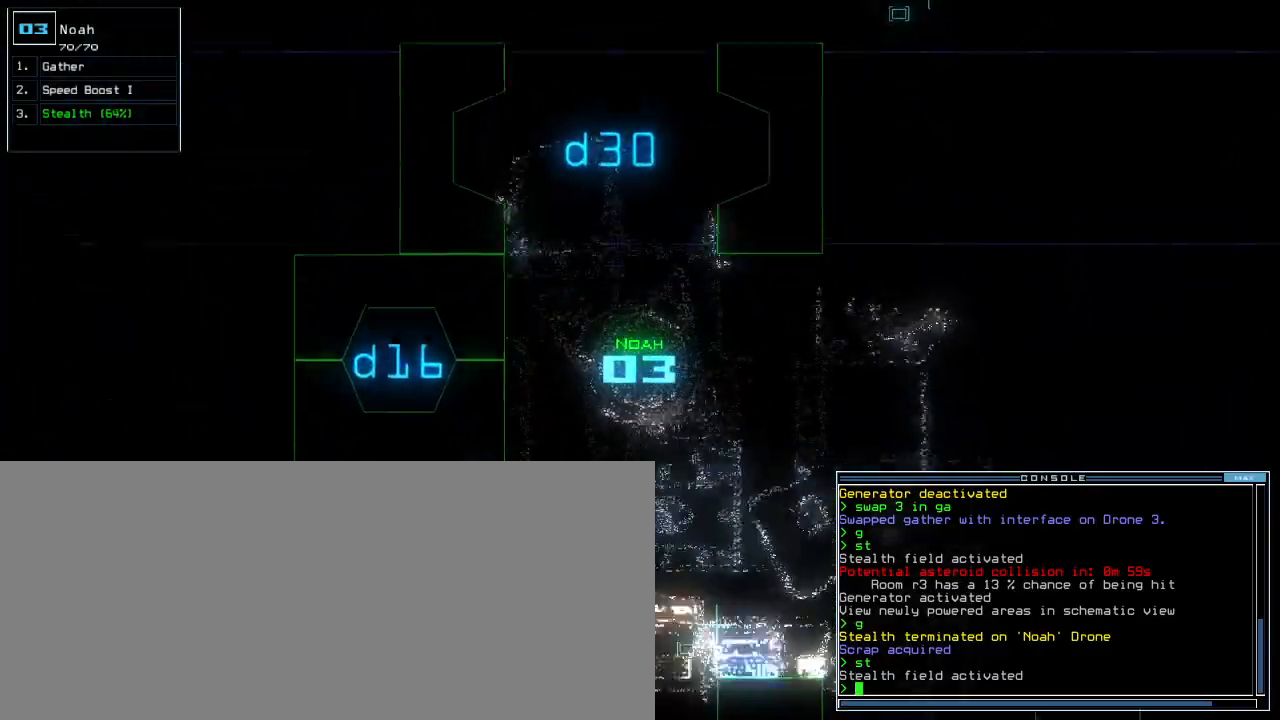
{"keys": ["right", "up"], "events": [[67, "left", "down"], [333, "left", "up"], [500, "right", "down"]]}
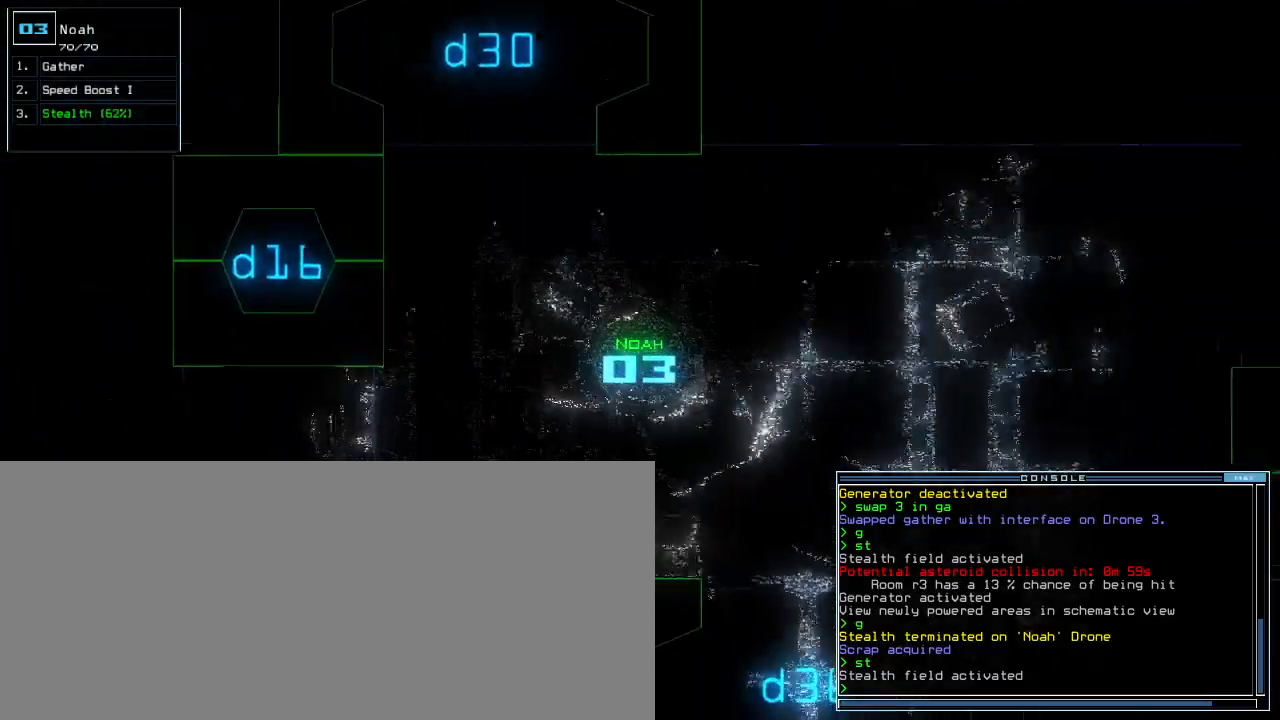
{"keys": ["up"], "events": [[67, "right", "up"], [283, "right", "down"], [467, "right", "up"]]}
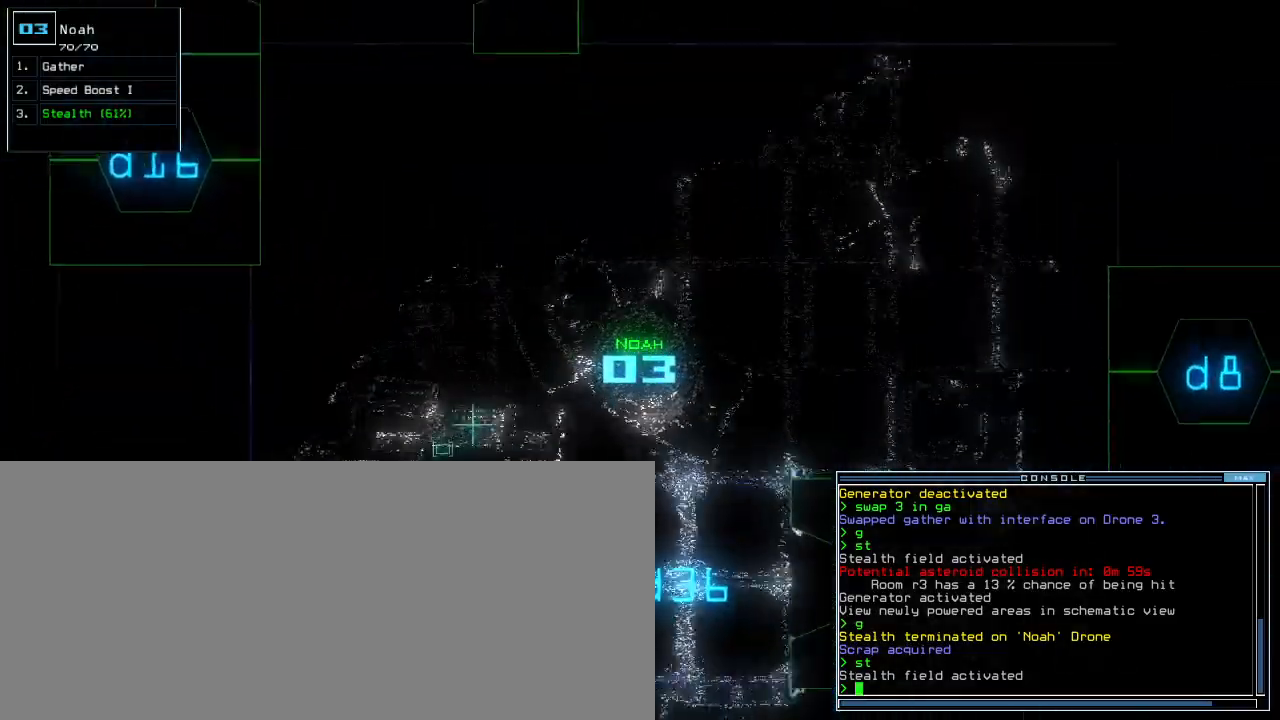
{"keys": ["up"], "events": [[83, "right", "down"], [200, "right", "up"]]}
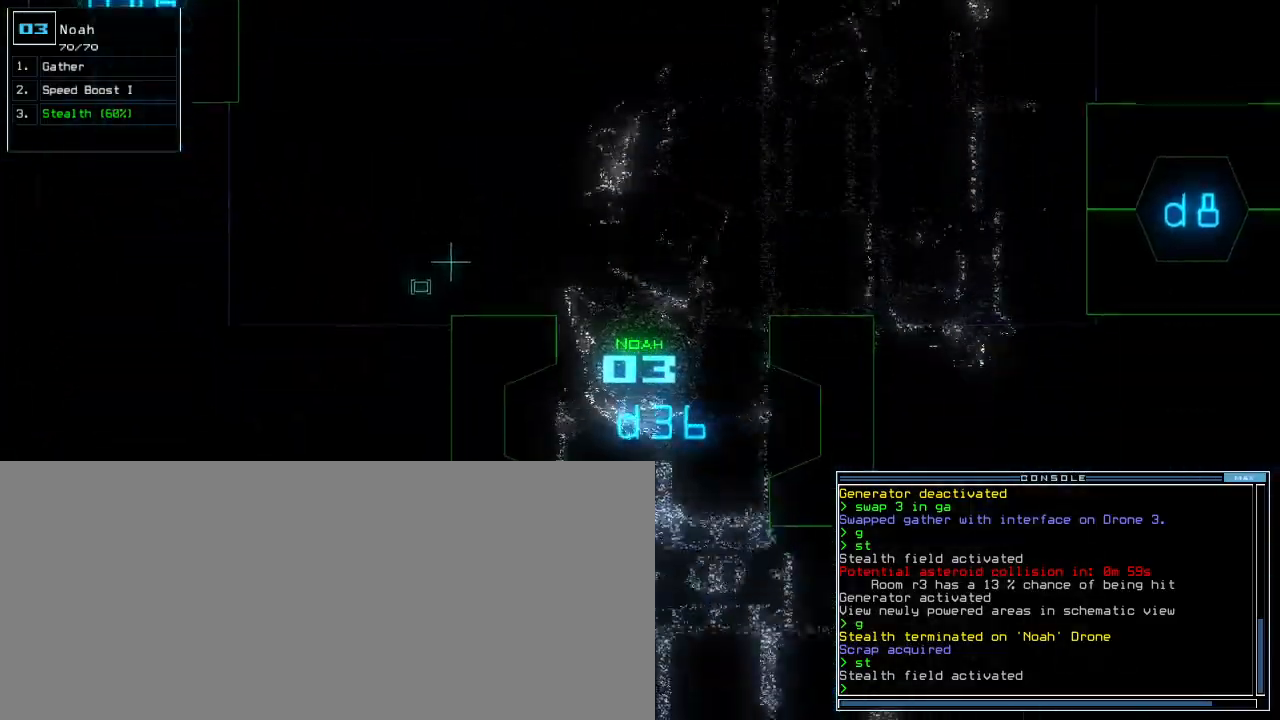
{"keys": ["up"], "events": []}